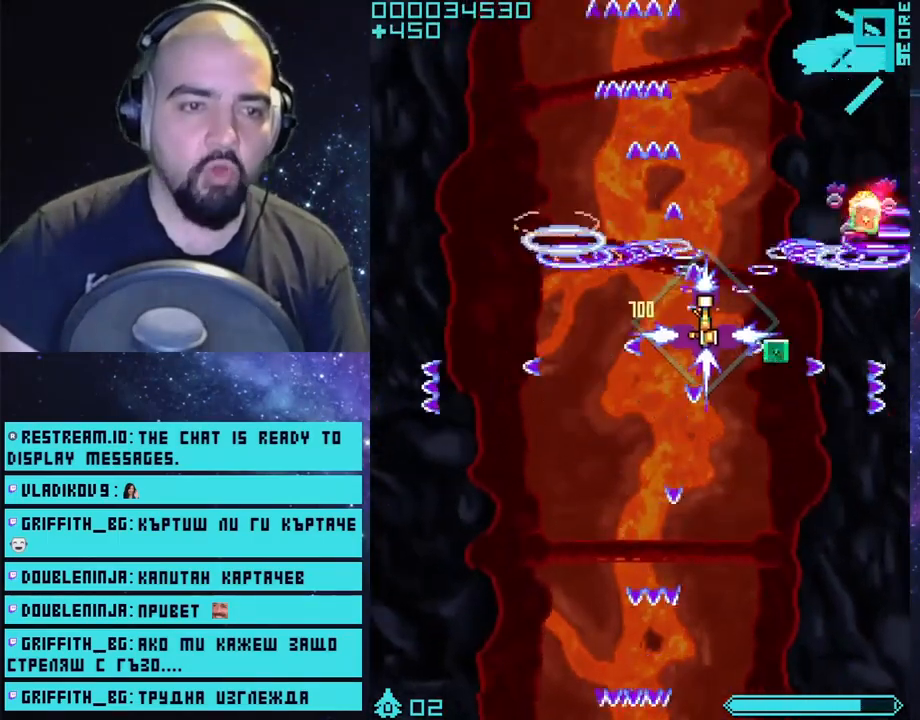
Gameplay with a controller (PlayStation layout); each line is a JSON object with the inputs held at the frame after it. "events" lists button and stick changes between this image and that frame as [ms after this image, input, new state], when the widget could be followed in between.
{"buttons": ["CROSS"], "left_stick": "down", "right_stick": "center", "events": [[33, "left_stick", "right"], [167, "left_stick", "down"], [233, "left_stick", "down-left"], [367, "left_stick", "down"]]}
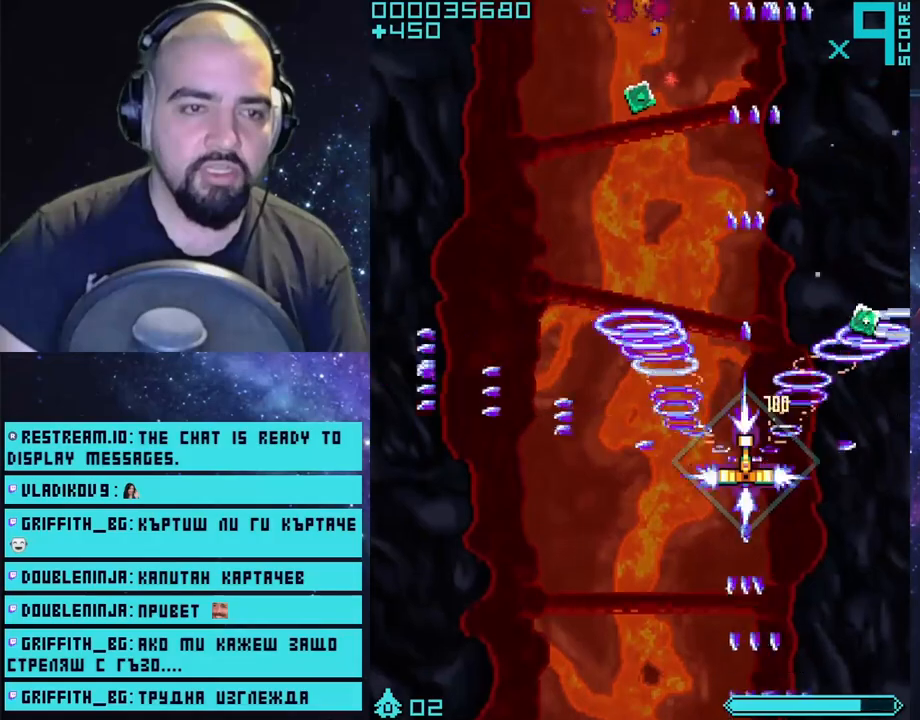
{"buttons": ["CROSS"], "left_stick": "up", "right_stick": "center", "events": [[67, "left_stick", "left"], [133, "left_stick", "up-left"], [433, "left_stick", "up"]]}
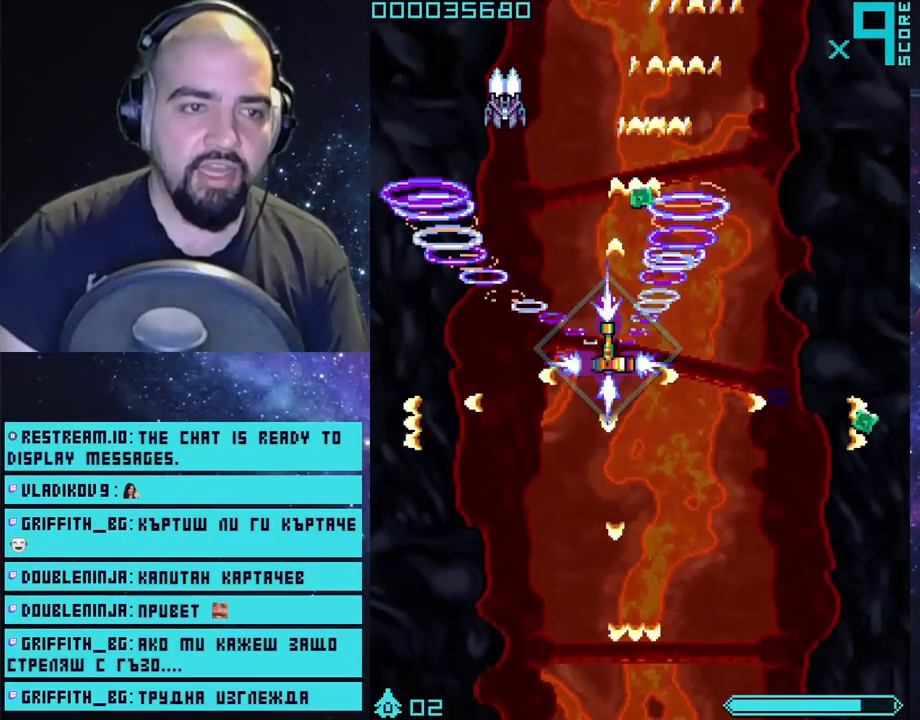
{"buttons": ["CROSS"], "left_stick": "down", "right_stick": "center", "events": [[133, "left_stick", "up-right"], [267, "left_stick", "down"]]}
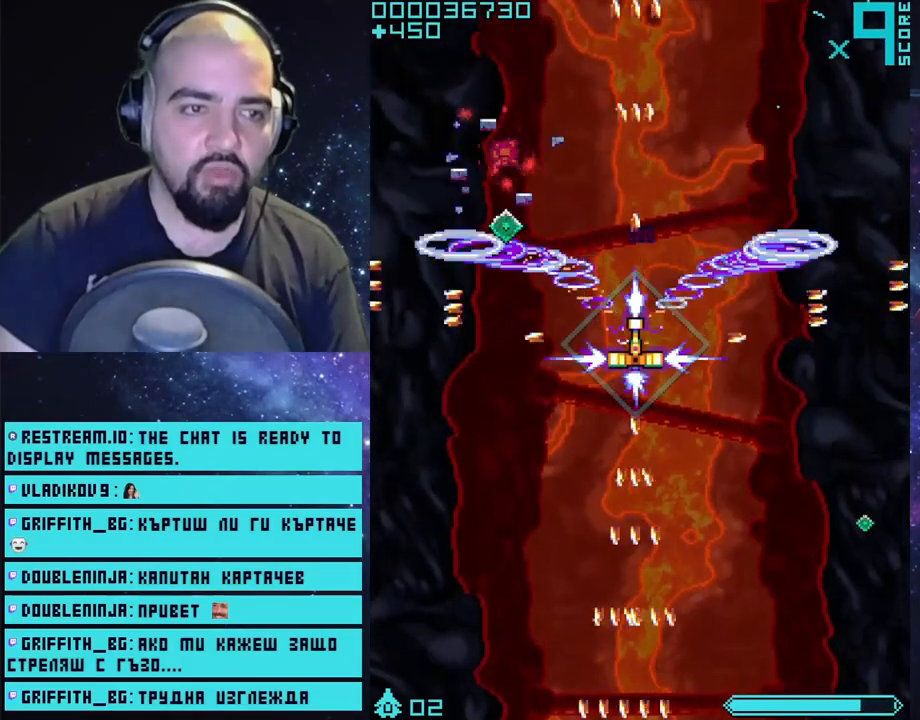
{"buttons": ["CROSS"], "left_stick": "left", "right_stick": "center", "events": [[17, "left_stick", "center"], [317, "left_stick", "down"], [417, "left_stick", "left"]]}
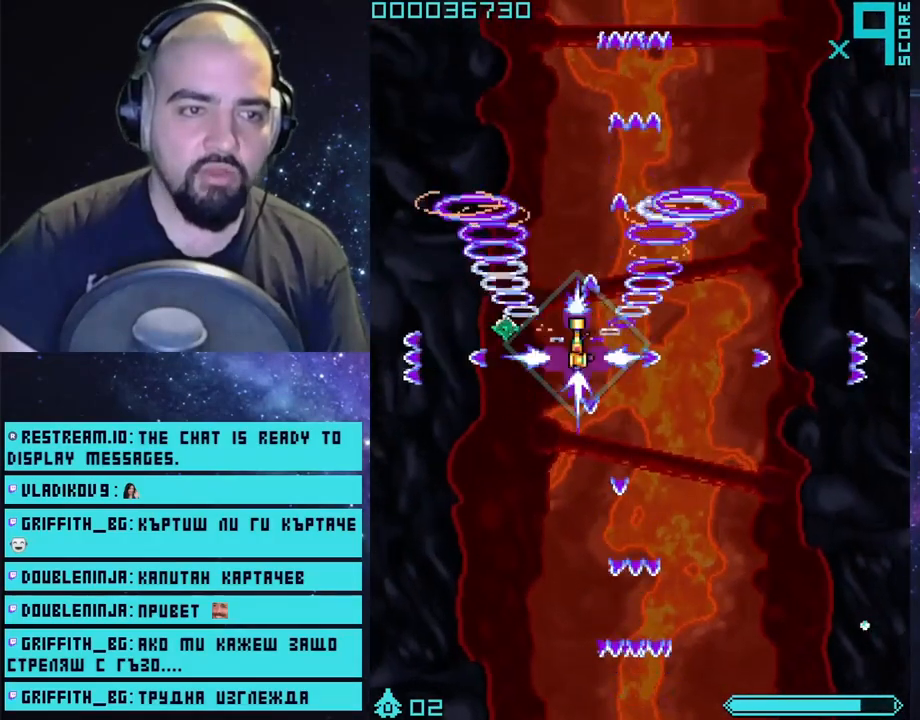
{"buttons": ["CROSS"], "left_stick": "right", "right_stick": "center", "events": [[183, "left_stick", "right"]]}
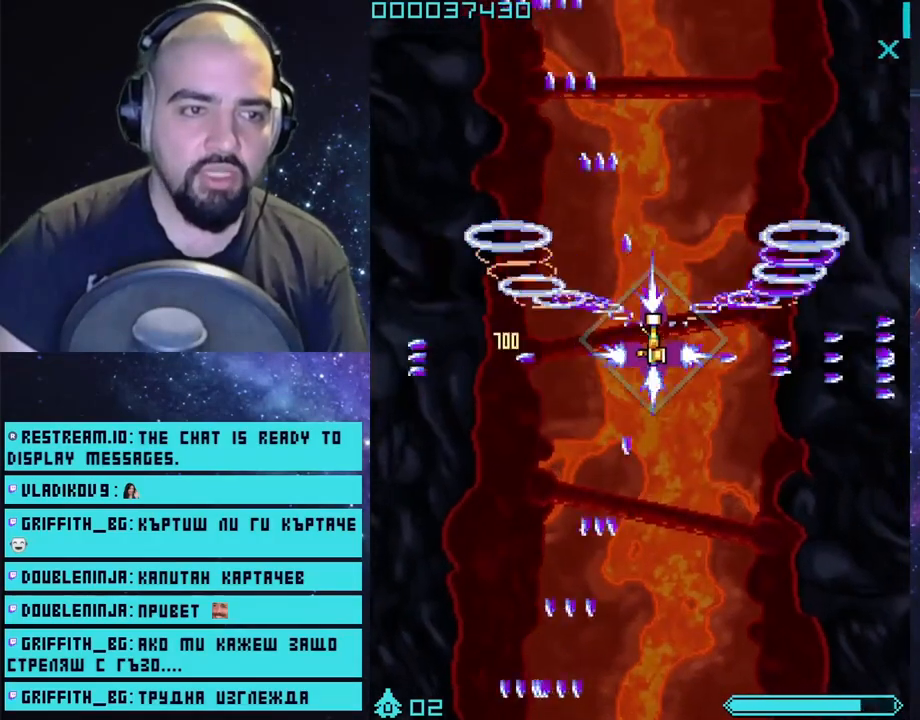
{"buttons": ["CROSS"], "left_stick": "up-left", "right_stick": "center", "events": [[83, "left_stick", "center"], [367, "left_stick", "left"], [500, "left_stick", "up-left"]]}
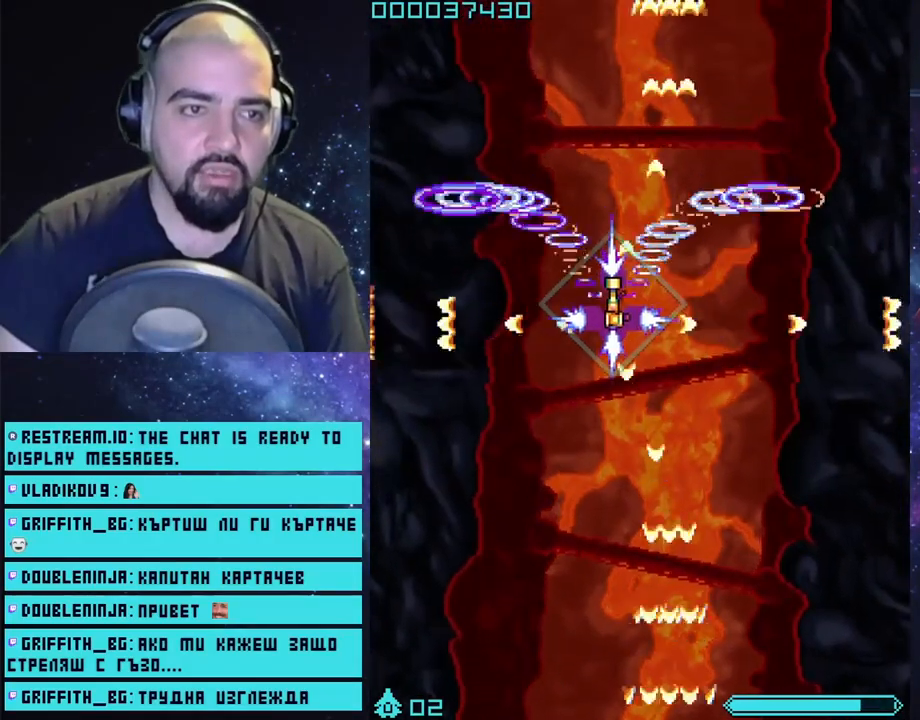
{"buttons": ["CROSS"], "left_stick": "center", "right_stick": "center", "events": [[167, "left_stick", "center"], [267, "left_stick", "right"], [450, "left_stick", "center"]]}
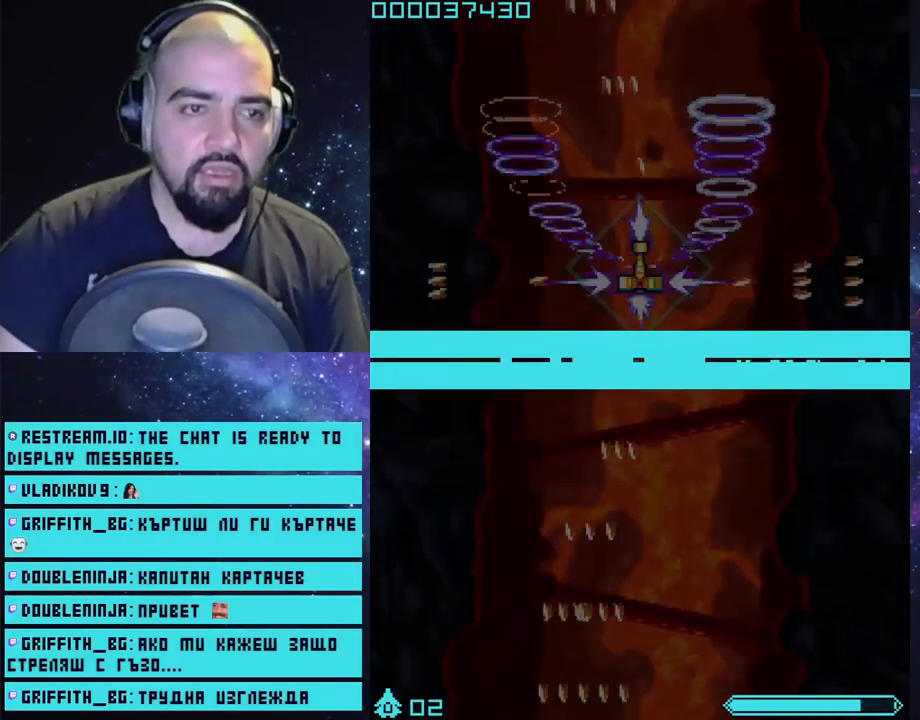
{"buttons": ["CROSS"], "left_stick": "down", "right_stick": "center", "events": [[183, "left_stick", "down"]]}
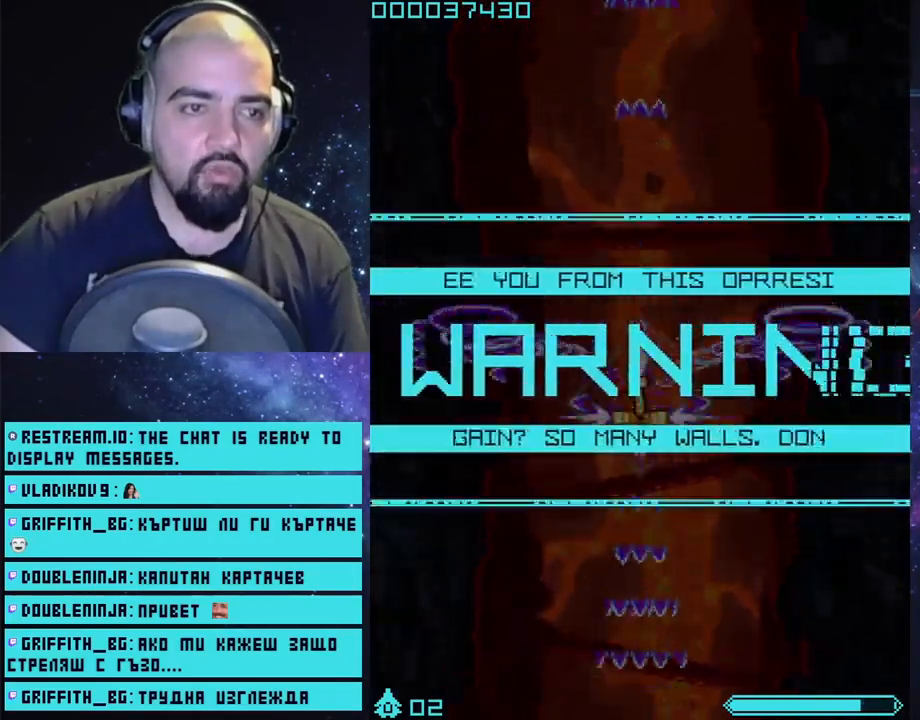
{"buttons": ["CROSS"], "left_stick": "center", "right_stick": "center", "events": [[483, "left_stick", "center"]]}
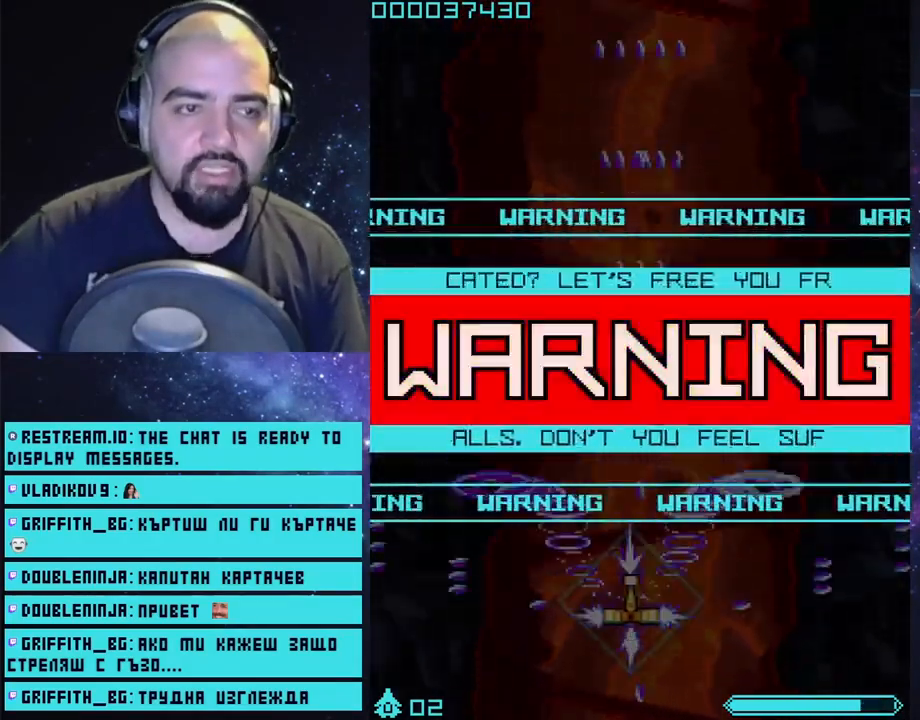
{"buttons": ["CROSS"], "left_stick": "center", "right_stick": "center", "events": []}
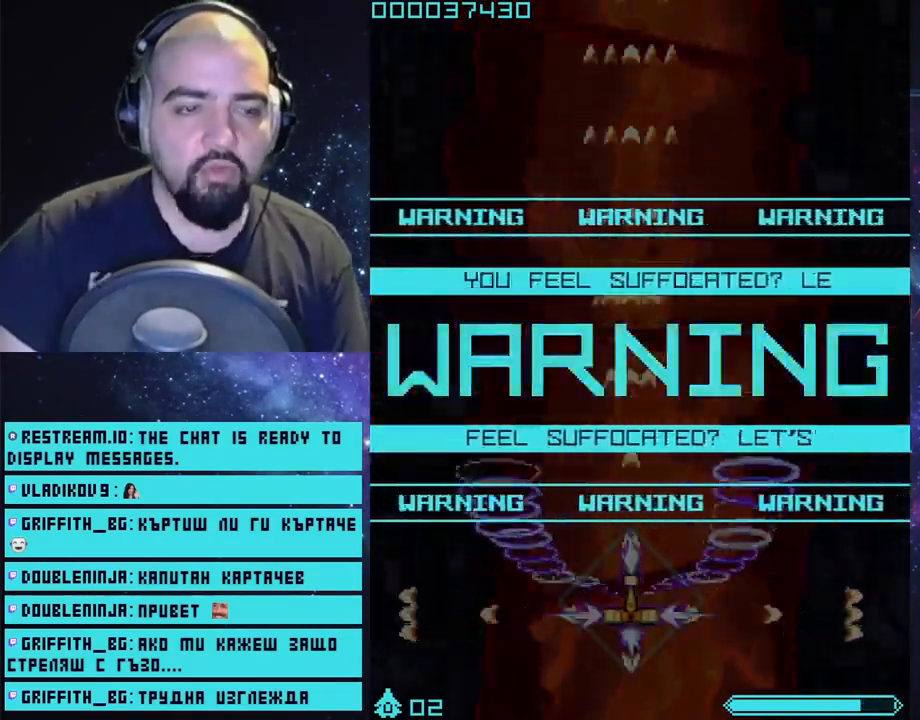
{"buttons": ["CROSS"], "left_stick": "center", "right_stick": "center", "events": [[17, "CROSS", "up"], [100, "CROSS", "down"]]}
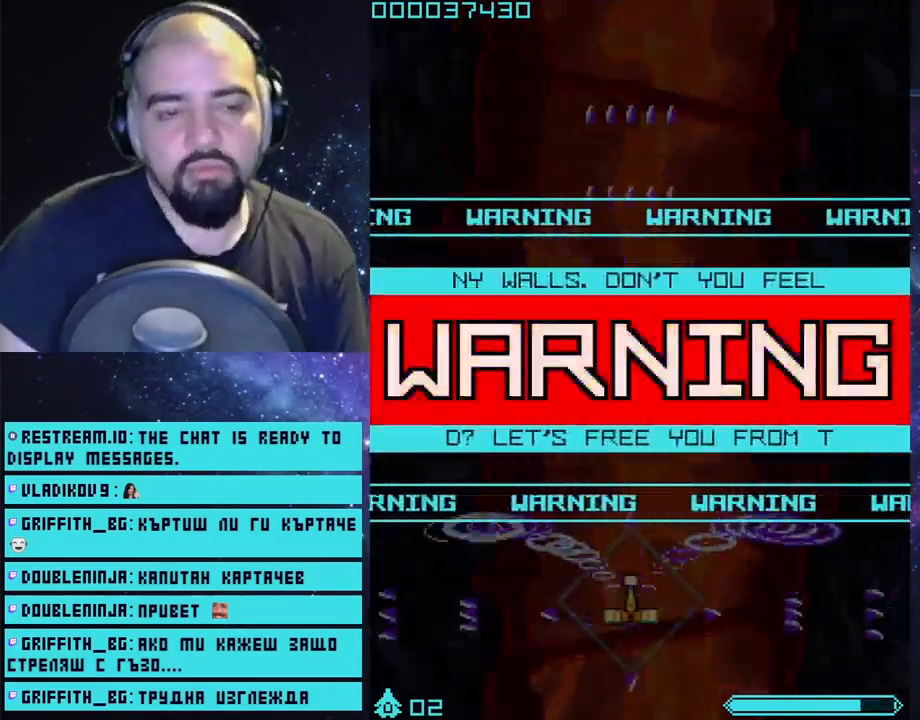
{"buttons": ["CROSS"], "left_stick": "center", "right_stick": "center", "events": []}
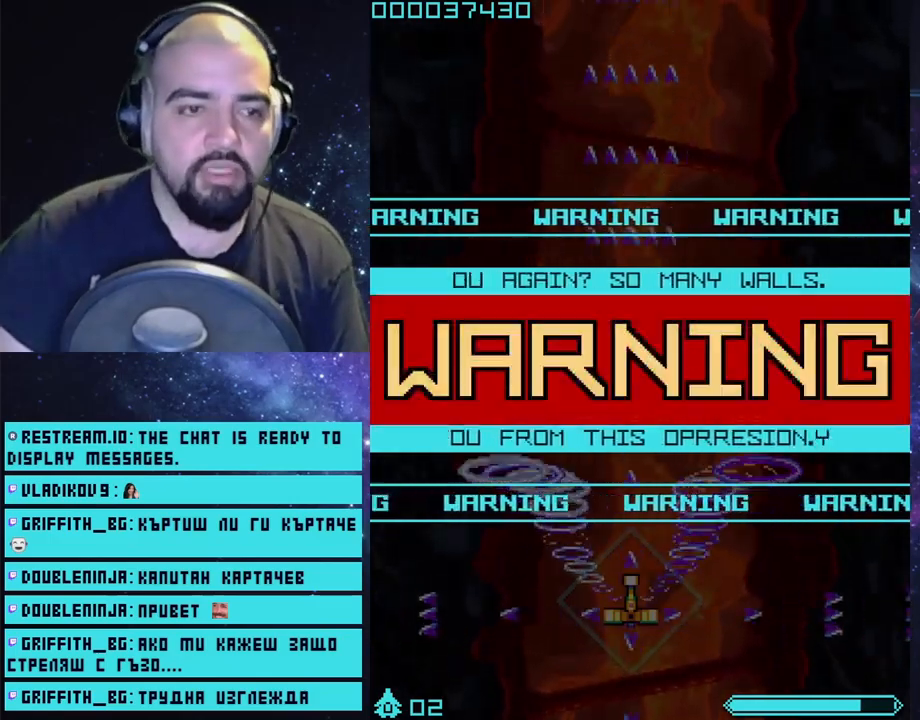
{"buttons": ["CROSS"], "left_stick": "center", "right_stick": "center", "events": []}
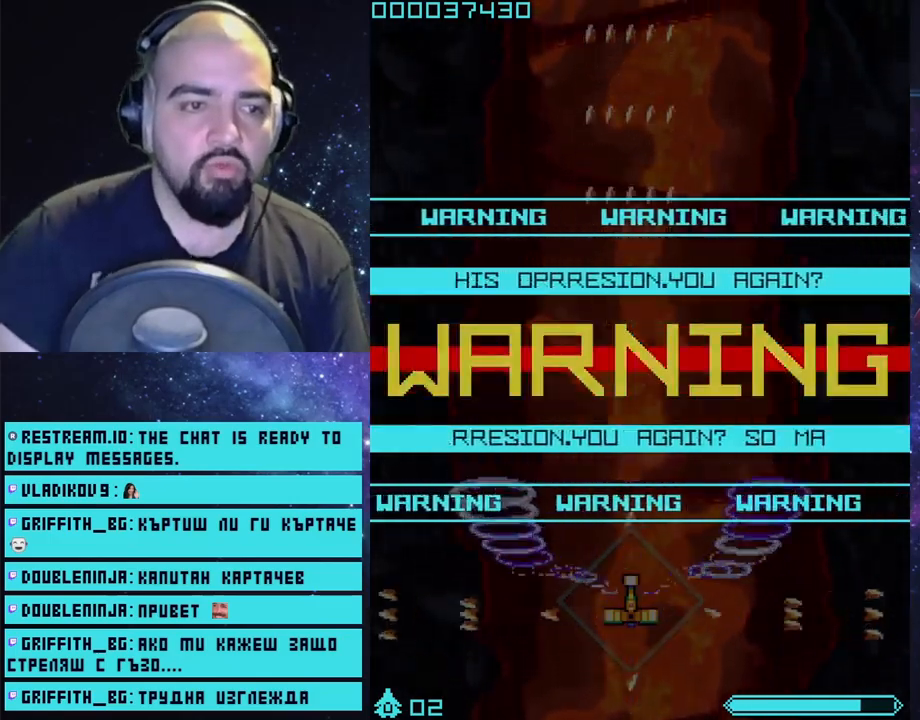
{"buttons": ["CROSS"], "left_stick": "center", "right_stick": "center", "events": []}
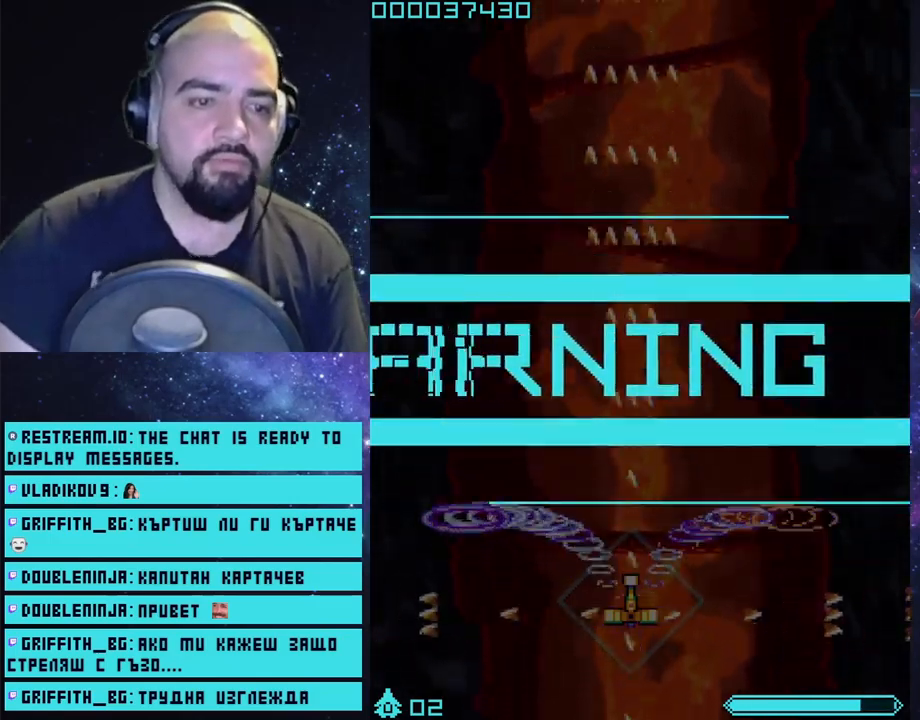
{"buttons": ["CROSS"], "left_stick": "center", "right_stick": "center", "events": []}
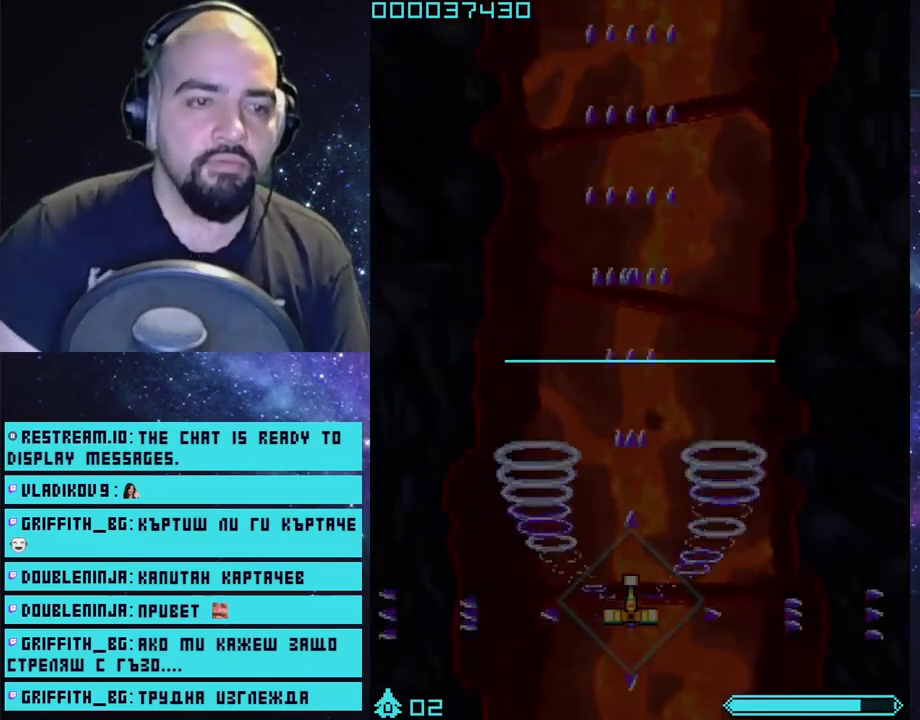
{"buttons": ["CROSS"], "left_stick": "center", "right_stick": "center", "events": []}
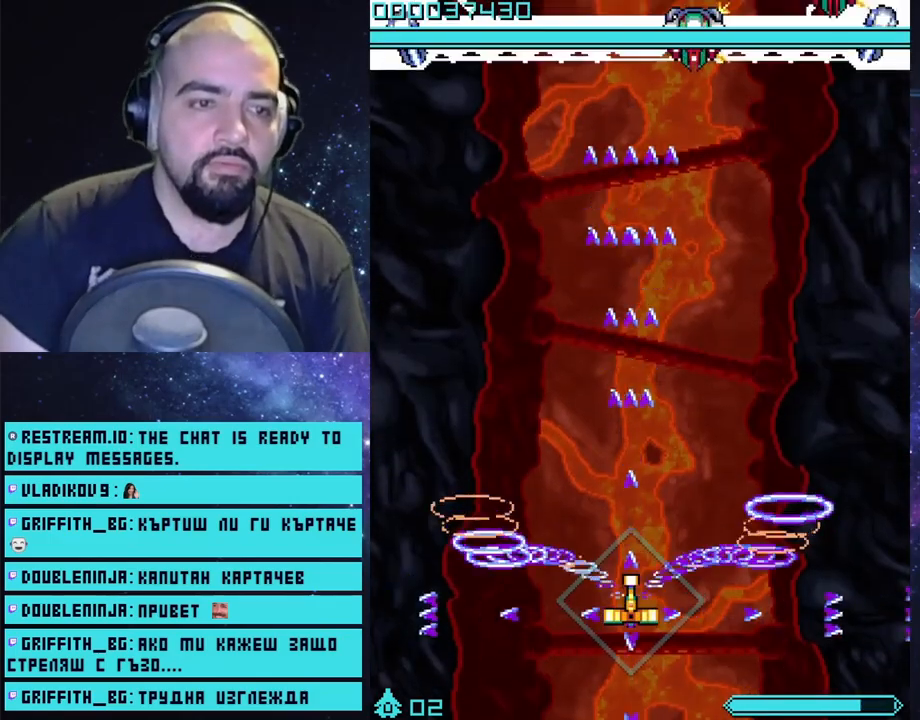
{"buttons": ["CROSS"], "left_stick": "center", "right_stick": "center", "events": [[167, "left_stick", "up"], [250, "left_stick", "center"]]}
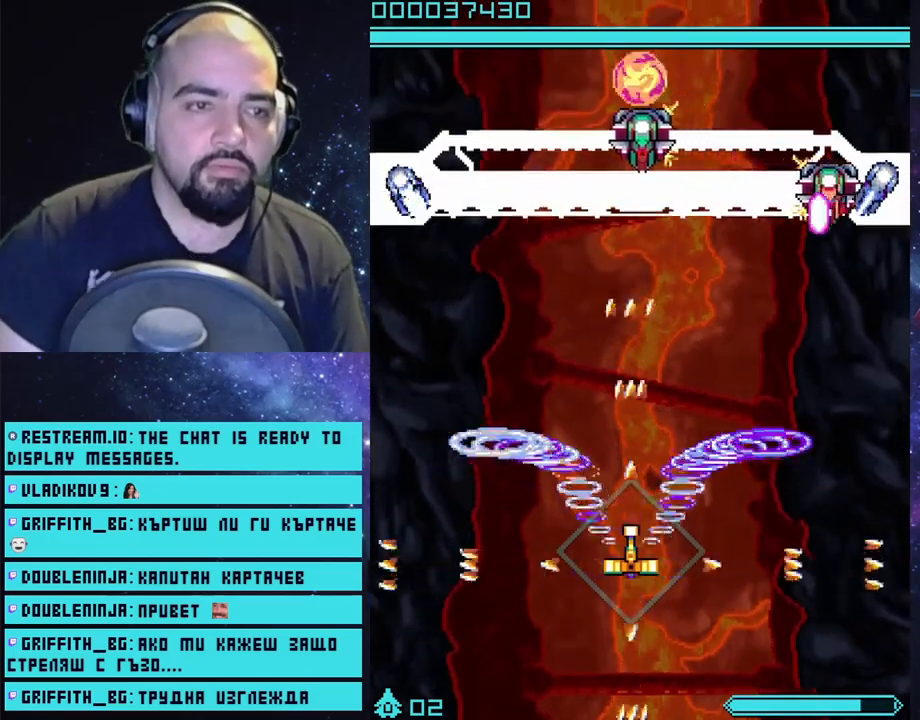
{"buttons": ["CROSS"], "left_stick": "center", "right_stick": "center", "events": []}
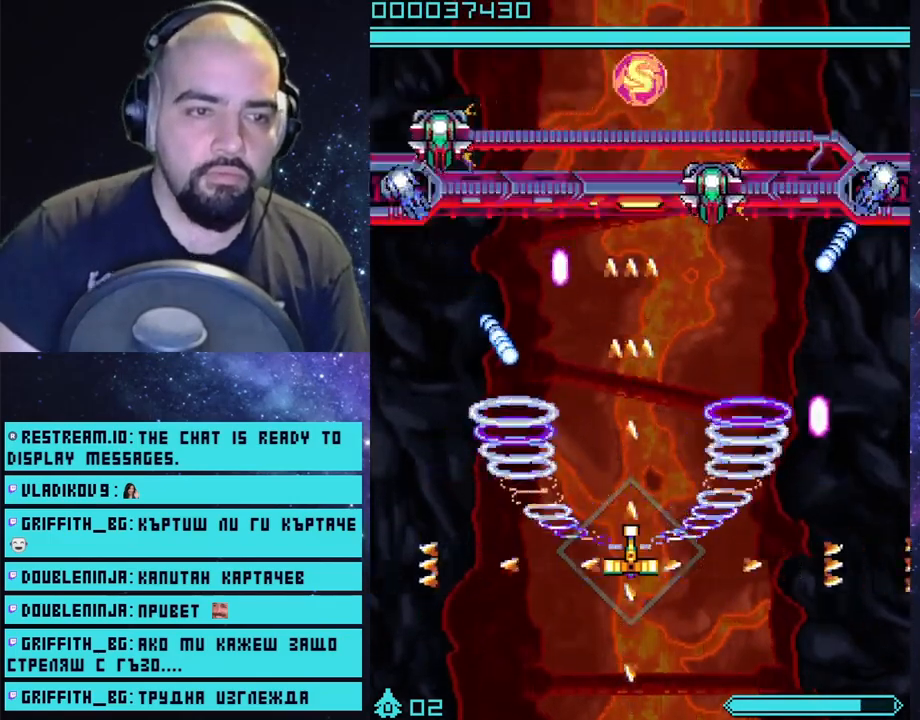
{"buttons": ["CROSS"], "left_stick": "center", "right_stick": "center", "events": [[83, "left_stick", "down"], [483, "left_stick", "center"]]}
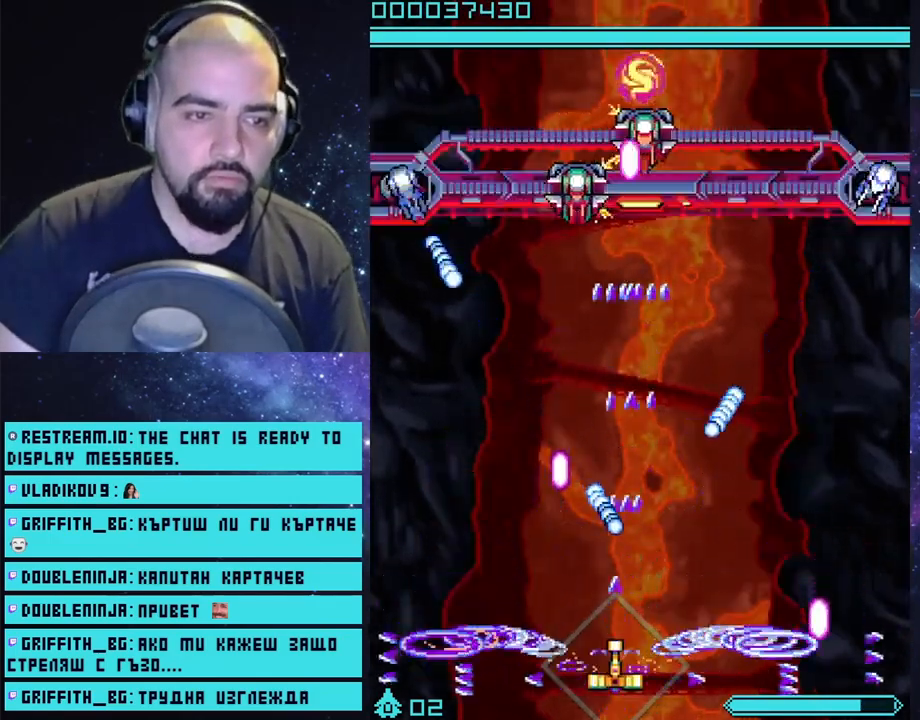
{"buttons": ["CROSS"], "left_stick": "right", "right_stick": "center", "events": [[450, "left_stick", "right"]]}
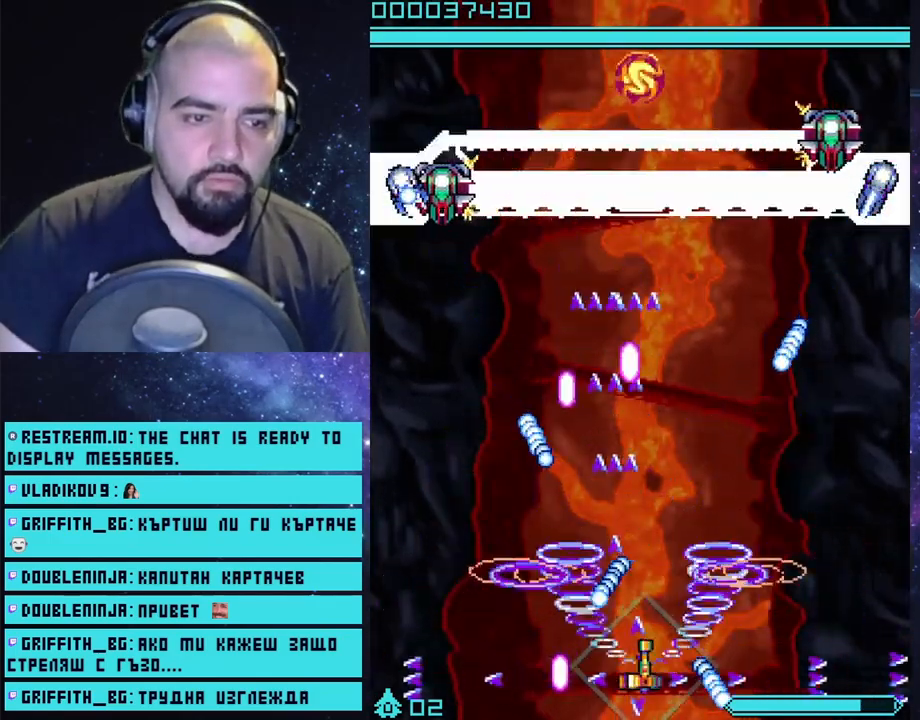
{"buttons": ["CROSS"], "left_stick": "right", "right_stick": "center", "events": [[100, "left_stick", "center"], [167, "left_stick", "right"], [233, "left_stick", "center"], [317, "left_stick", "right"]]}
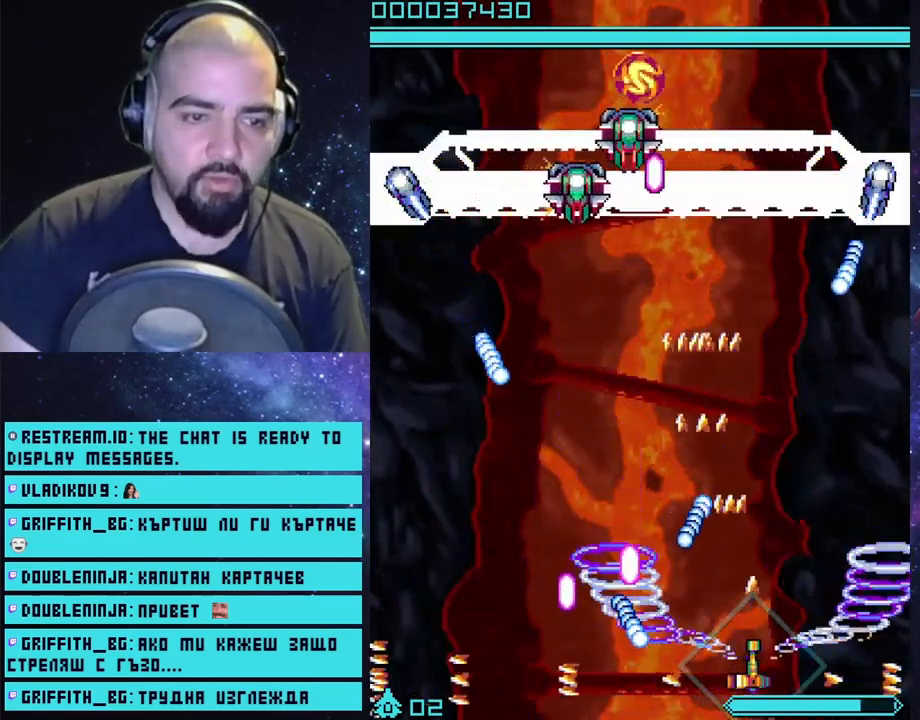
{"buttons": ["CROSS"], "left_stick": "center", "right_stick": "center", "events": [[17, "left_stick", "center"]]}
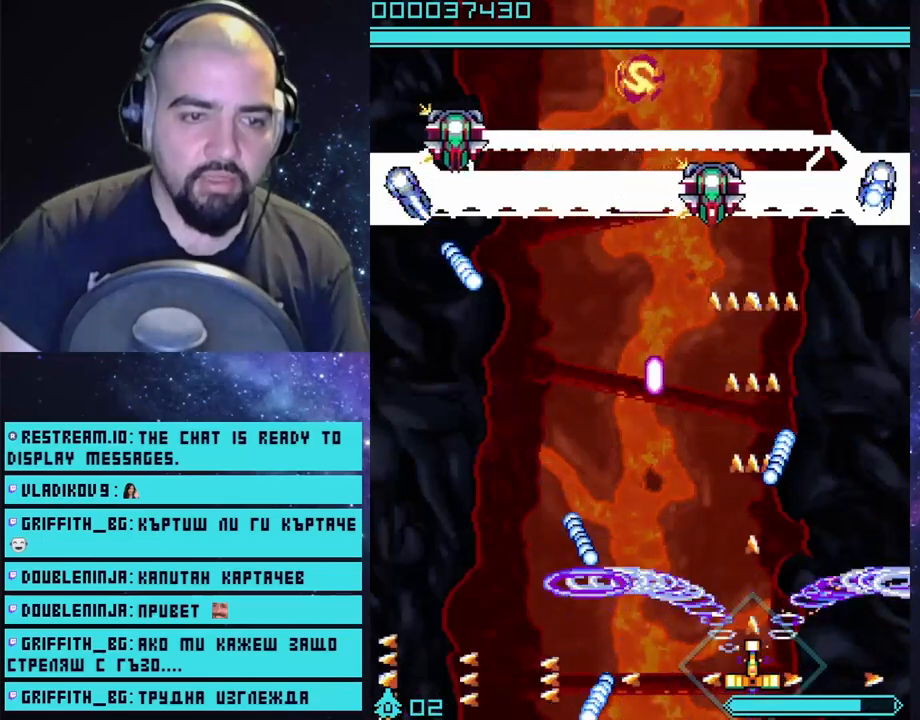
{"buttons": ["CROSS"], "left_stick": "right", "right_stick": "center", "events": [[333, "left_stick", "right"]]}
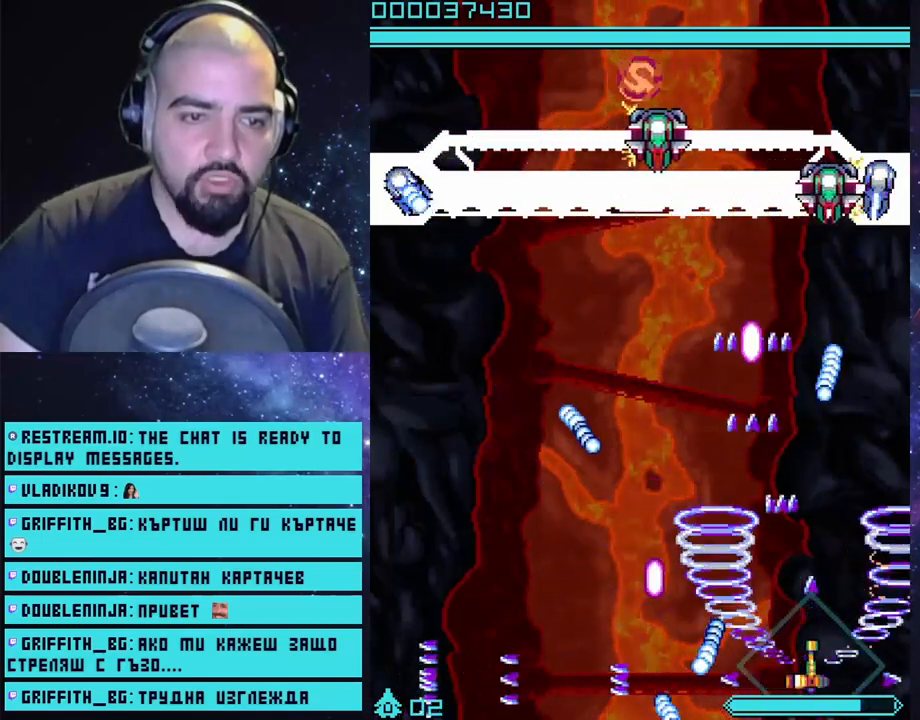
{"buttons": ["CROSS"], "left_stick": "up", "right_stick": "center", "events": [[17, "left_stick", "center"], [200, "left_stick", "right"], [267, "left_stick", "up-right"], [433, "left_stick", "up"]]}
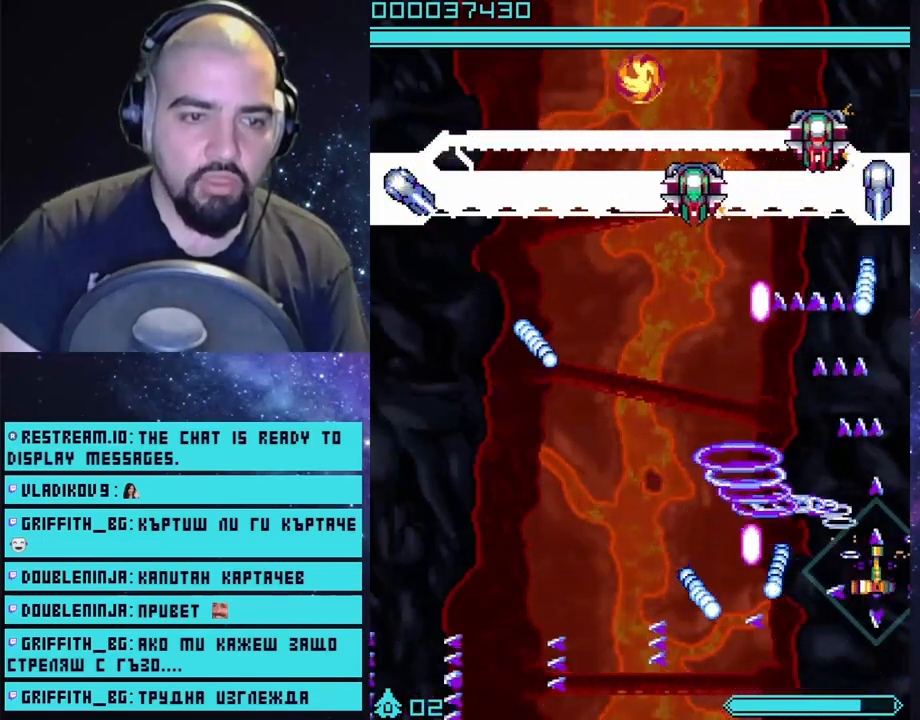
{"buttons": ["CROSS"], "left_stick": "down-left", "right_stick": "center", "events": [[83, "left_stick", "left"], [400, "left_stick", "down-left"]]}
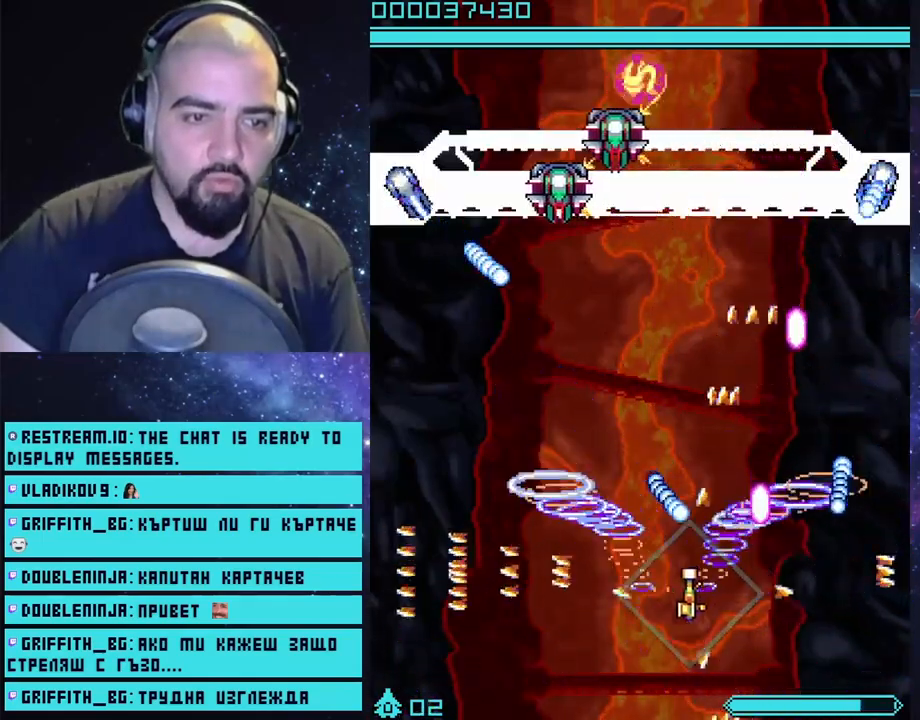
{"buttons": ["CROSS"], "left_stick": "center", "right_stick": "center", "events": [[200, "left_stick", "center"]]}
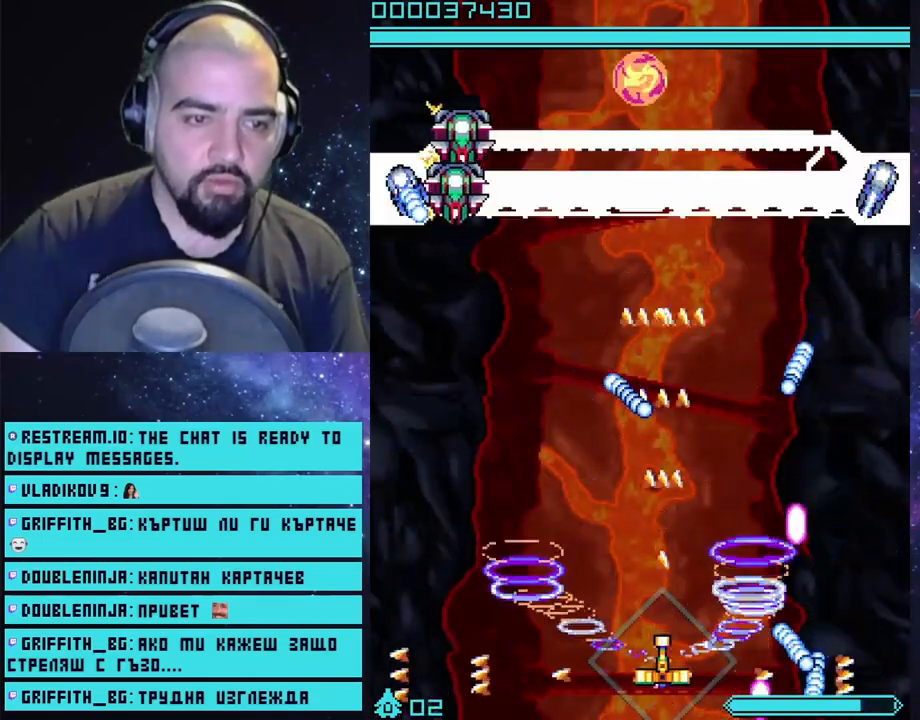
{"buttons": ["CROSS"], "left_stick": "center", "right_stick": "center", "events": [[317, "left_stick", "left"], [500, "left_stick", "center"]]}
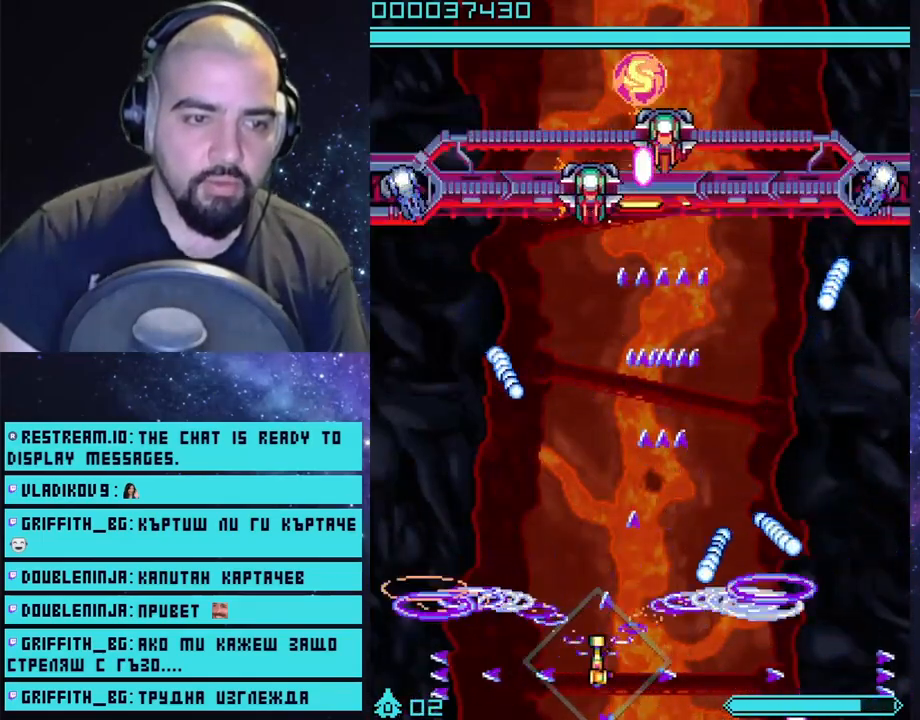
{"buttons": ["CROSS"], "left_stick": "left", "right_stick": "center", "events": [[450, "left_stick", "left"]]}
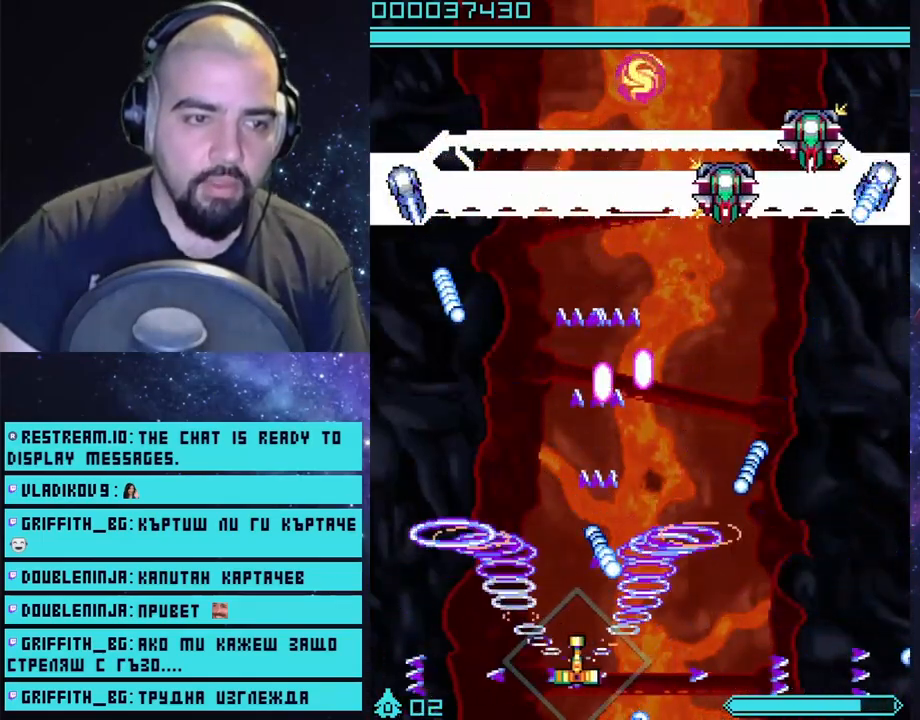
{"buttons": ["CROSS"], "left_stick": "left", "right_stick": "center", "events": [[133, "left_stick", "center"], [500, "left_stick", "left"]]}
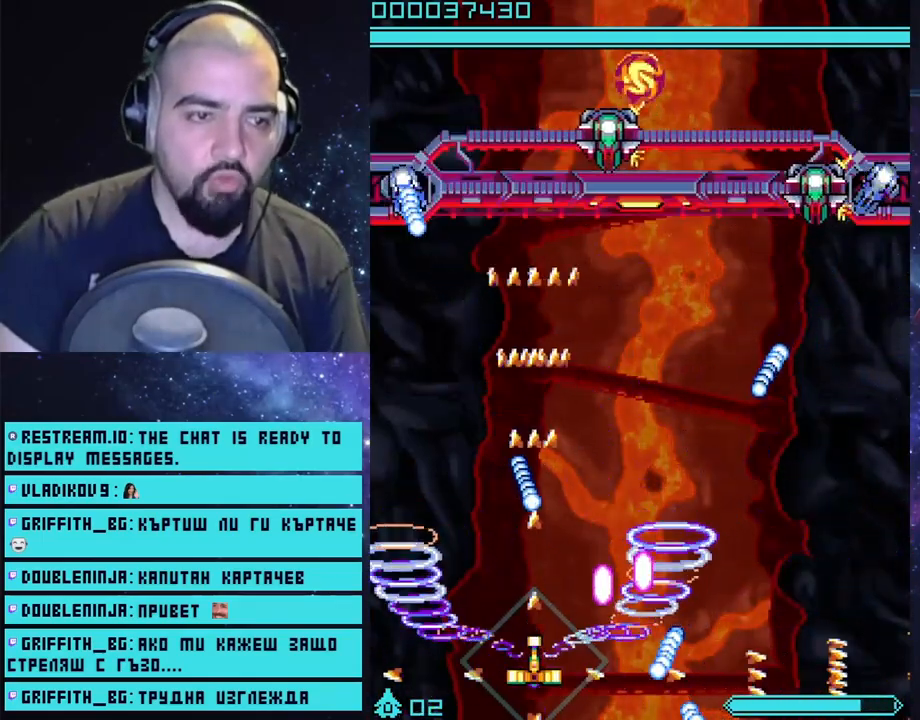
{"buttons": ["CROSS"], "left_stick": "center", "right_stick": "center", "events": [[150, "left_stick", "center"]]}